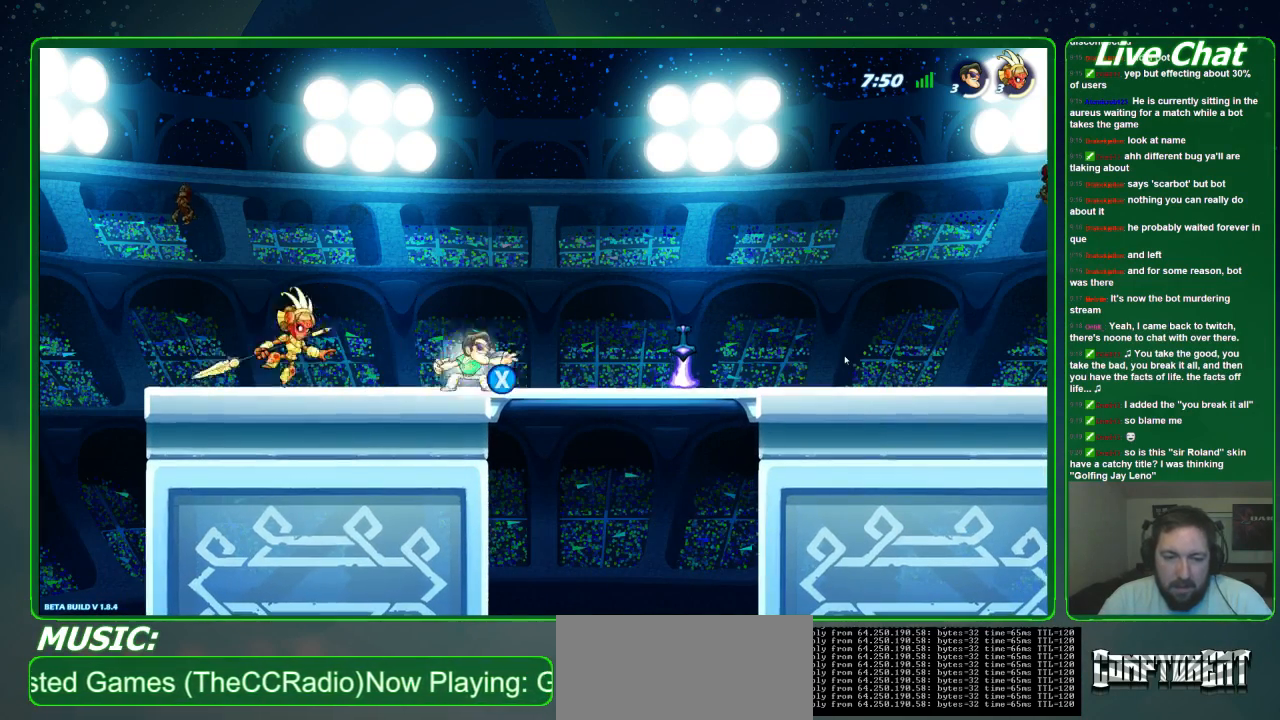
Gameplay with a controller (Xbox layout); each line is a JSON object with the inputs held at the frame after it (dt_ms = milliseconds from this image to that frame). "events" lists button and stick changes between this image and that frame as [ms after this image, input, new state], when the widget could be followed in between. Not read: DPAD_DOWN DPAD_LEFT DPAD_RIGHT DPAD_UP L3 R3 right_stick.
{"dt_ms": 1000, "buttons": [], "left_stick": "up-left"}
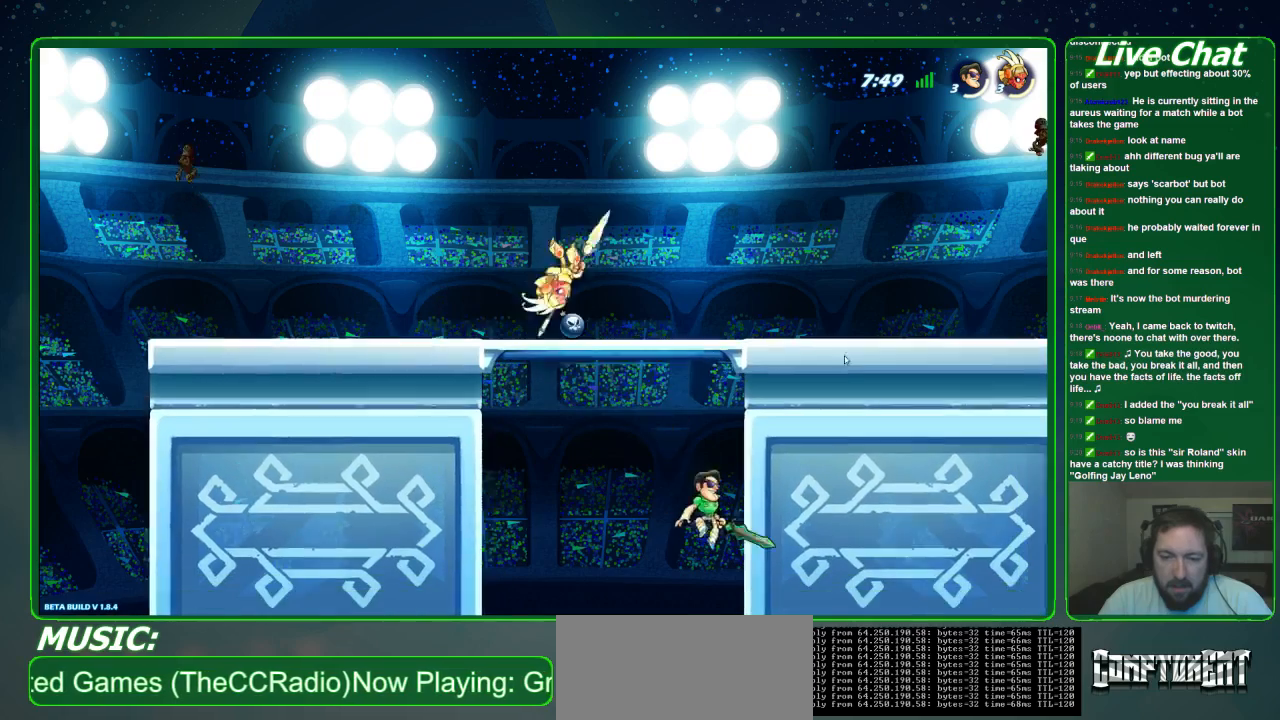
{"dt_ms": 500, "buttons": ["Y", "R2"], "left_stick": "up-right", "events": [[33, "A", "down"], [67, "left_stick", "left"], [167, "A", "up"], [200, "left_stick", "up-left"], [267, "Y", "down"], [333, "Y", "up"], [367, "left_stick", "up-right"], [433, "Y", "down"], [500, "R2", "down"]]}
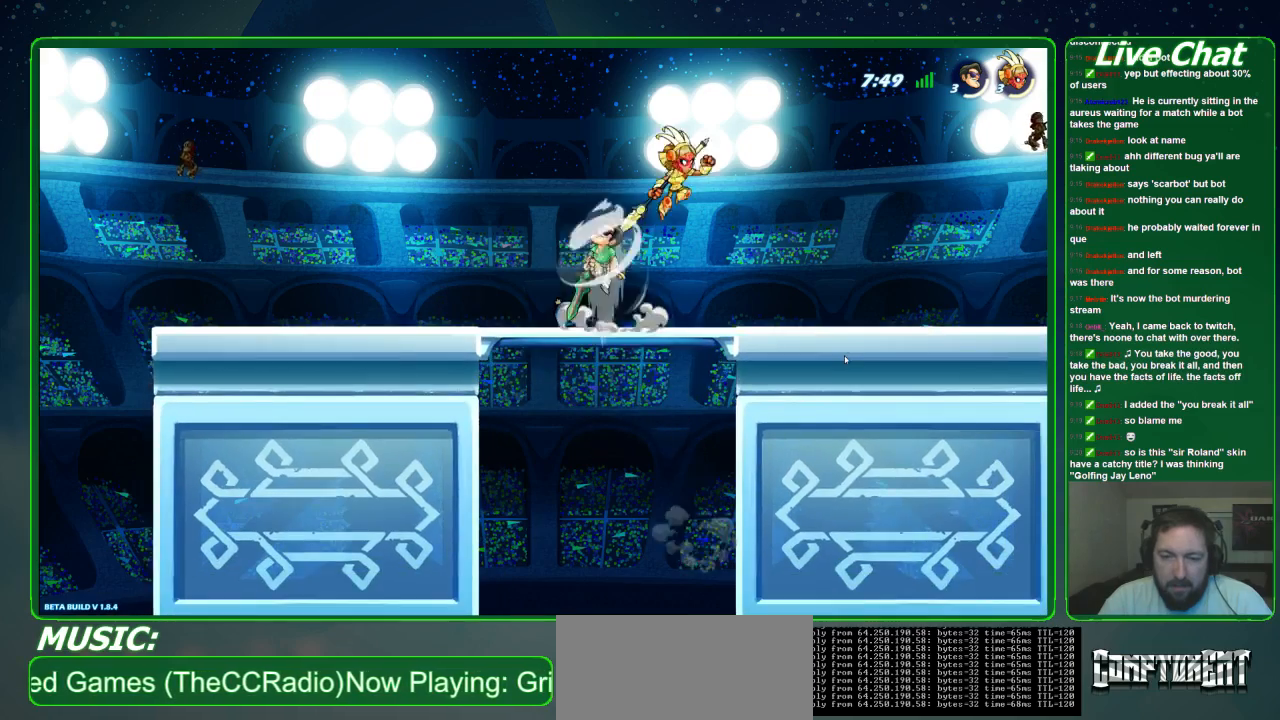
{"dt_ms": 500, "buttons": ["X", "R2"], "left_stick": "down-right", "events": [[100, "Y", "up"], [367, "left_stick", "down-right"], [467, "X", "down"]]}
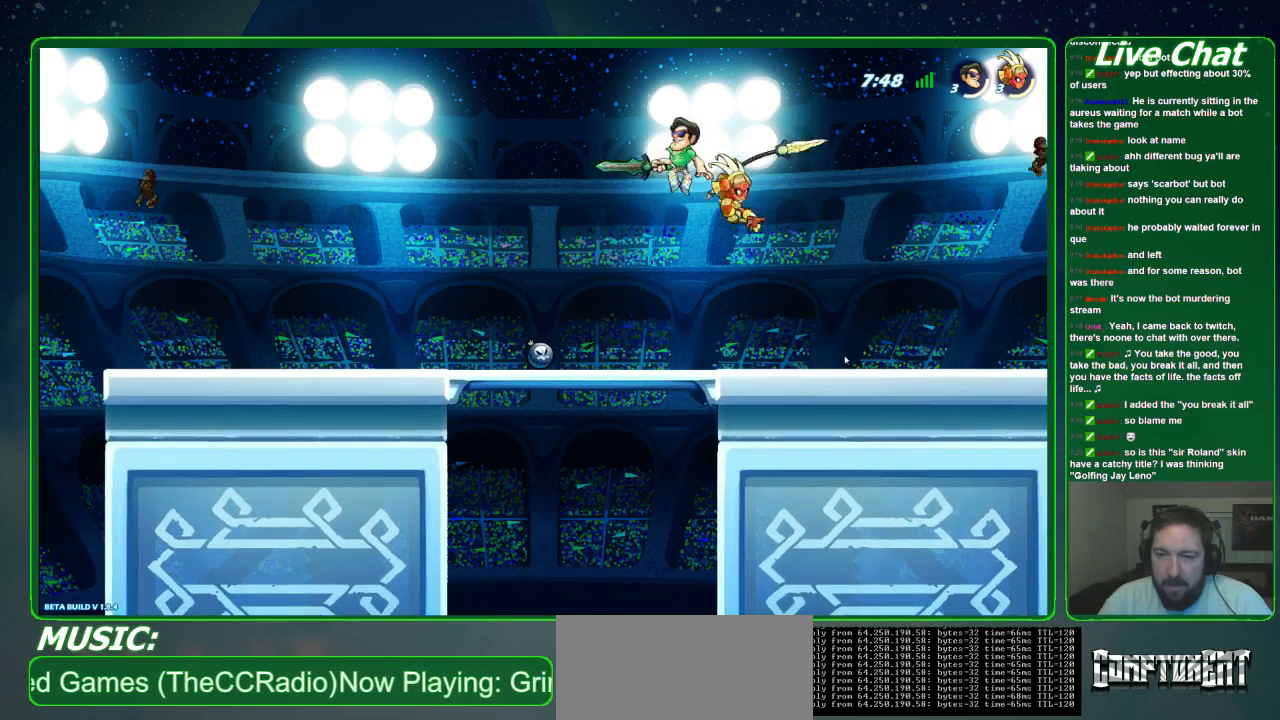
{"dt_ms": 500, "buttons": [], "left_stick": "down-left"}